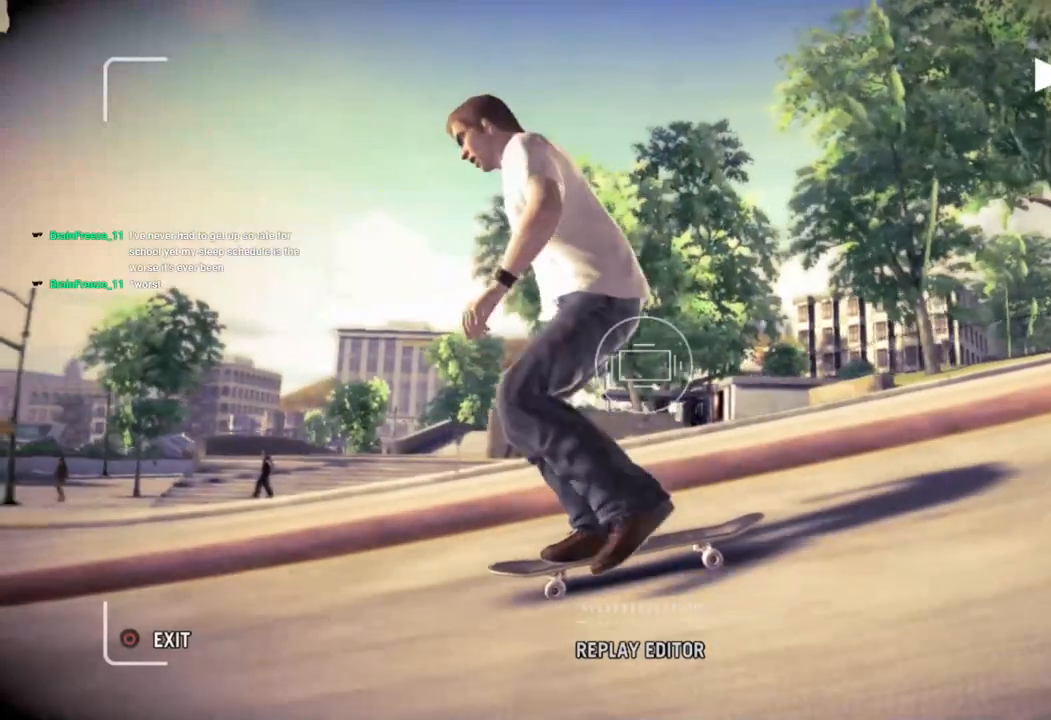
Gameplay with a controller (PlayStation layout); each line is a JSON object with the inputs held at the frame after it. "events" lists button and stick changes between this image and that frame as [ms after this image, input, new state], when the widget could be followed in between.
{"buttons": ["CROSS"], "left_stick": "center", "right_stick": "center", "events": [[150, "CROSS", "down"], [283, "CROSS", "up"], [467, "CROSS", "down"]]}
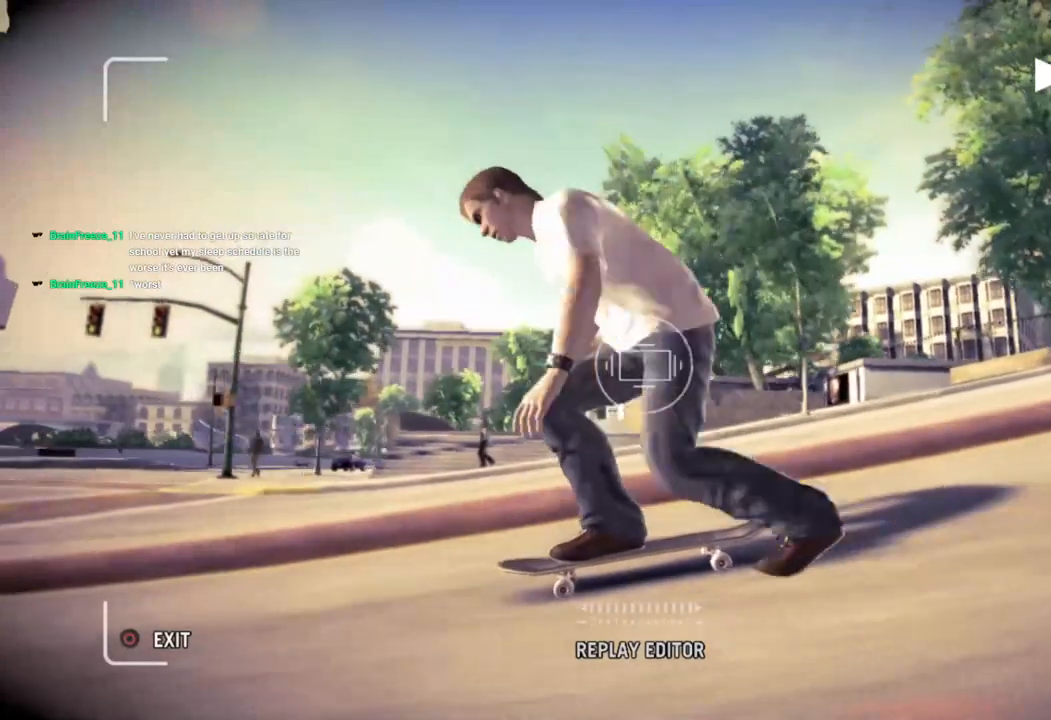
{"buttons": [], "left_stick": "center", "right_stick": "center", "events": [[83, "CROSS", "up"], [233, "CIRCLE", "down"], [367, "CIRCLE", "up"]]}
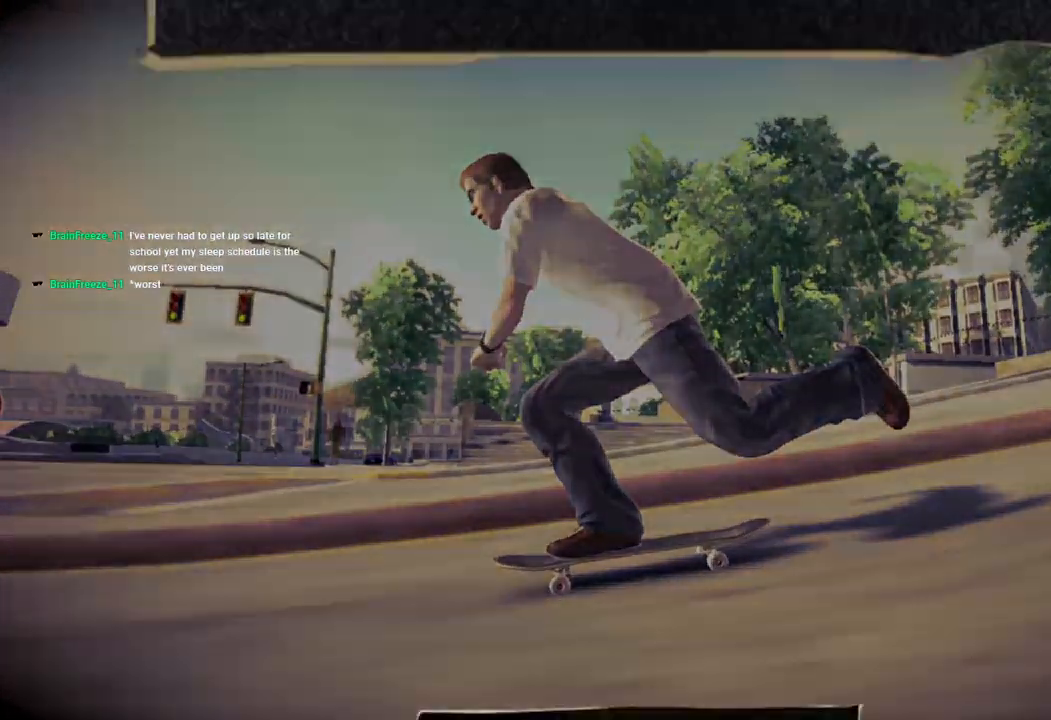
{"buttons": [], "left_stick": "center", "right_stick": "center", "events": []}
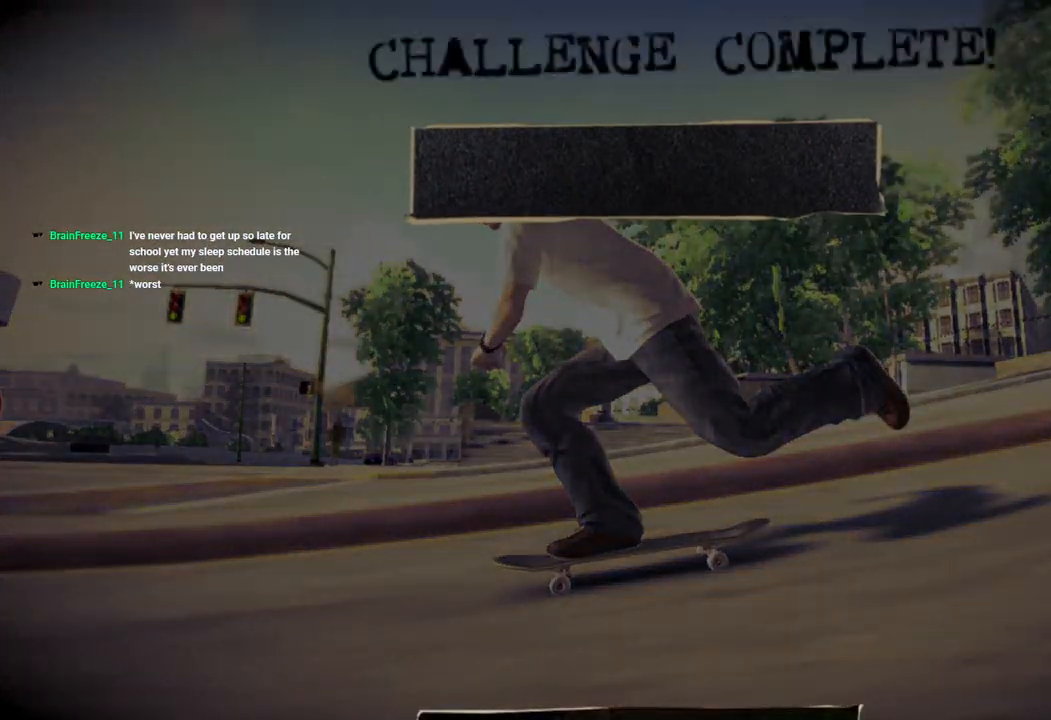
{"buttons": [], "left_stick": "center", "right_stick": "center", "events": []}
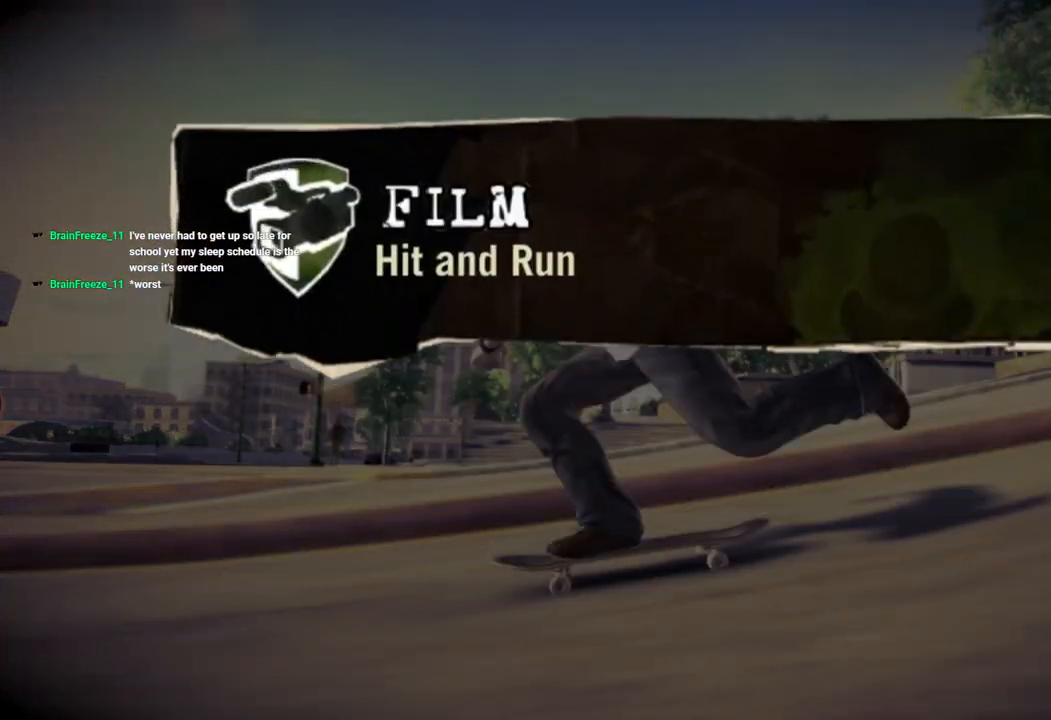
{"buttons": [], "left_stick": "center", "right_stick": "center", "events": []}
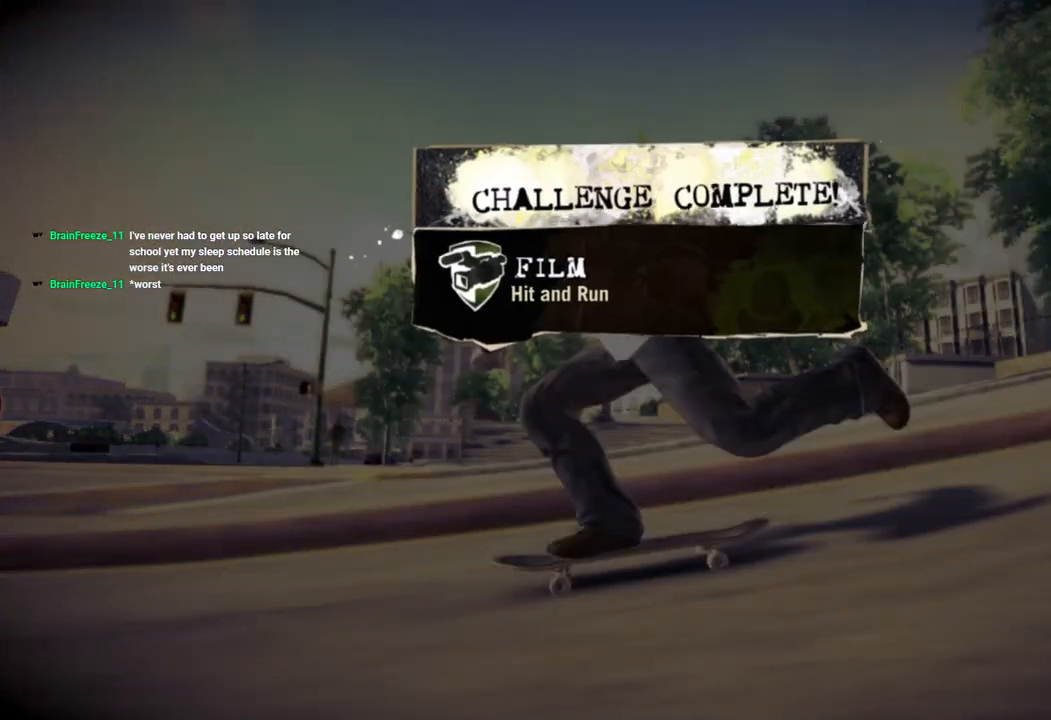
{"buttons": [], "left_stick": "center", "right_stick": "center", "events": []}
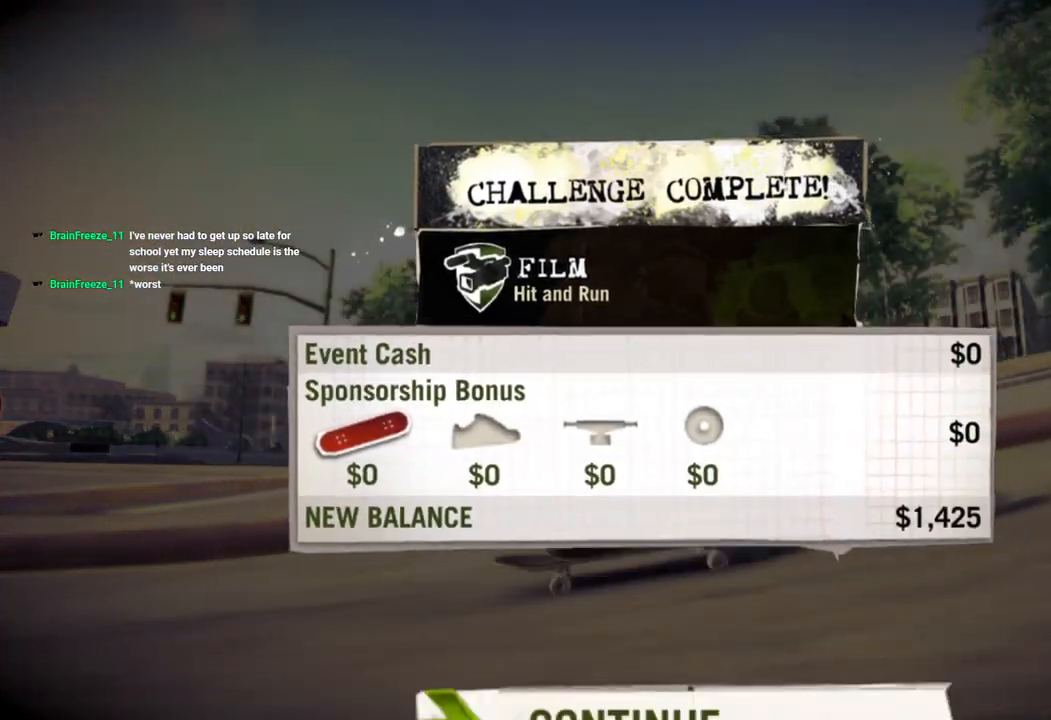
{"buttons": [], "left_stick": "center", "right_stick": "center", "events": []}
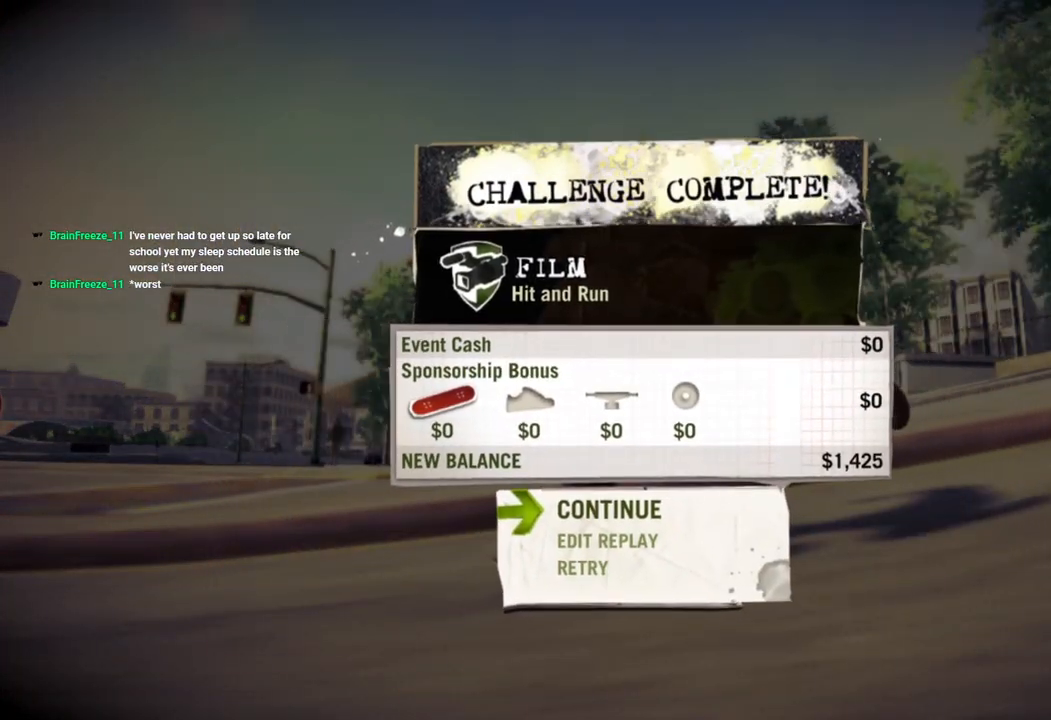
{"buttons": [], "left_stick": "center", "right_stick": "center", "events": [[133, "CROSS", "down"], [300, "CROSS", "up"]]}
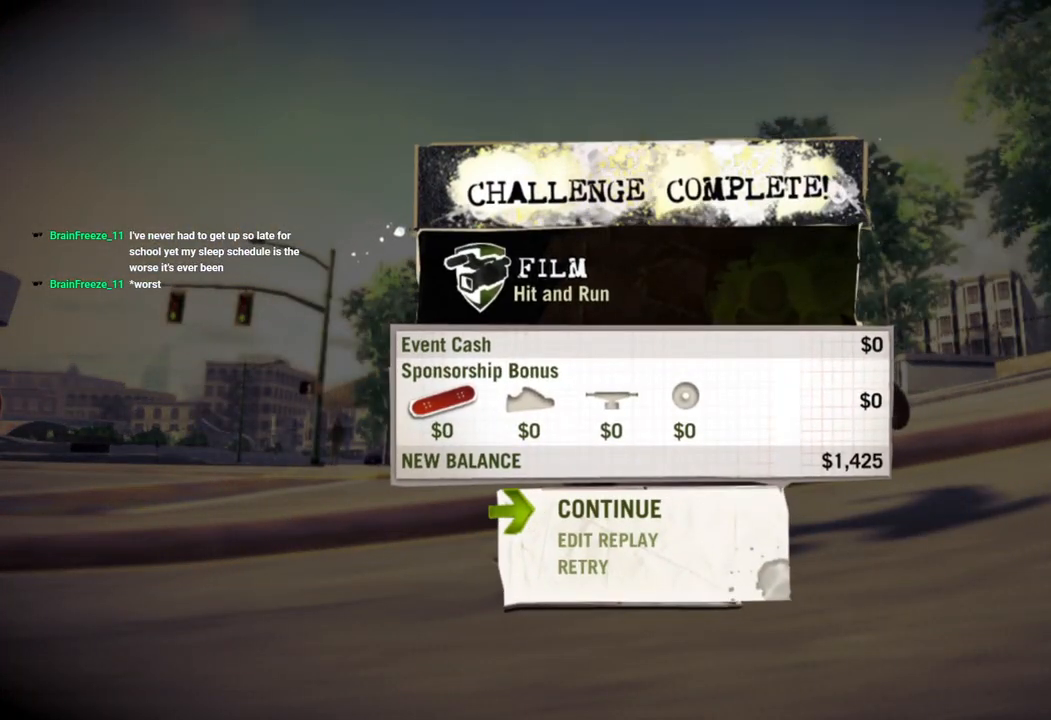
{"buttons": [], "left_stick": "center", "right_stick": "center", "events": []}
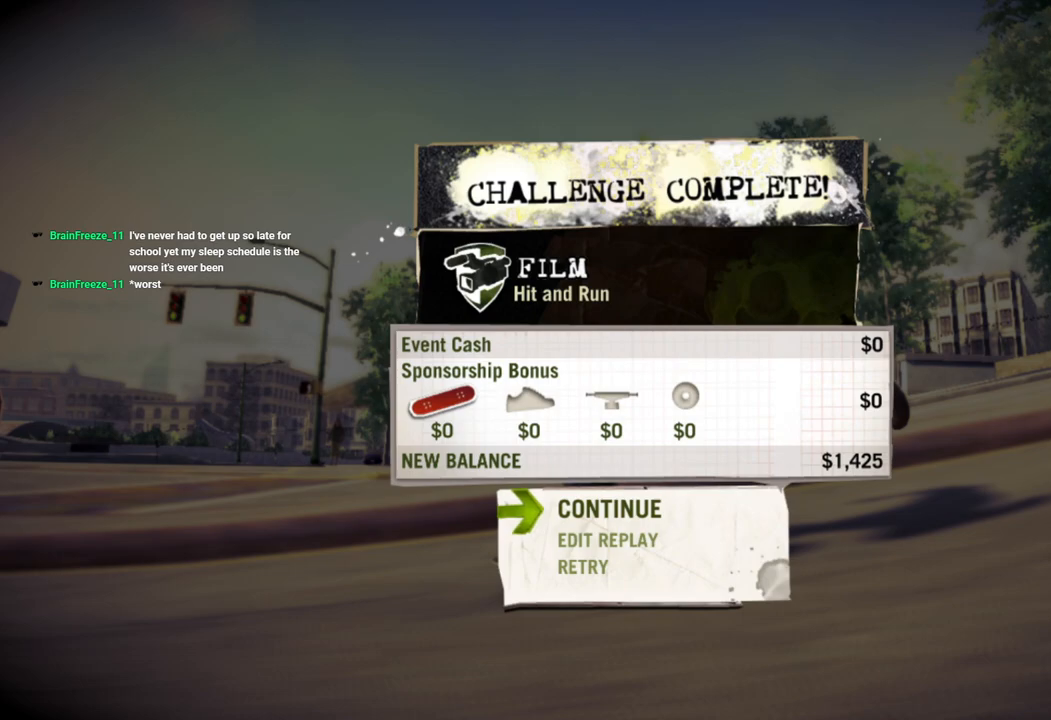
{"buttons": [], "left_stick": "center", "right_stick": "center", "events": [[33, "CROSS", "down"], [183, "CROSS", "up"]]}
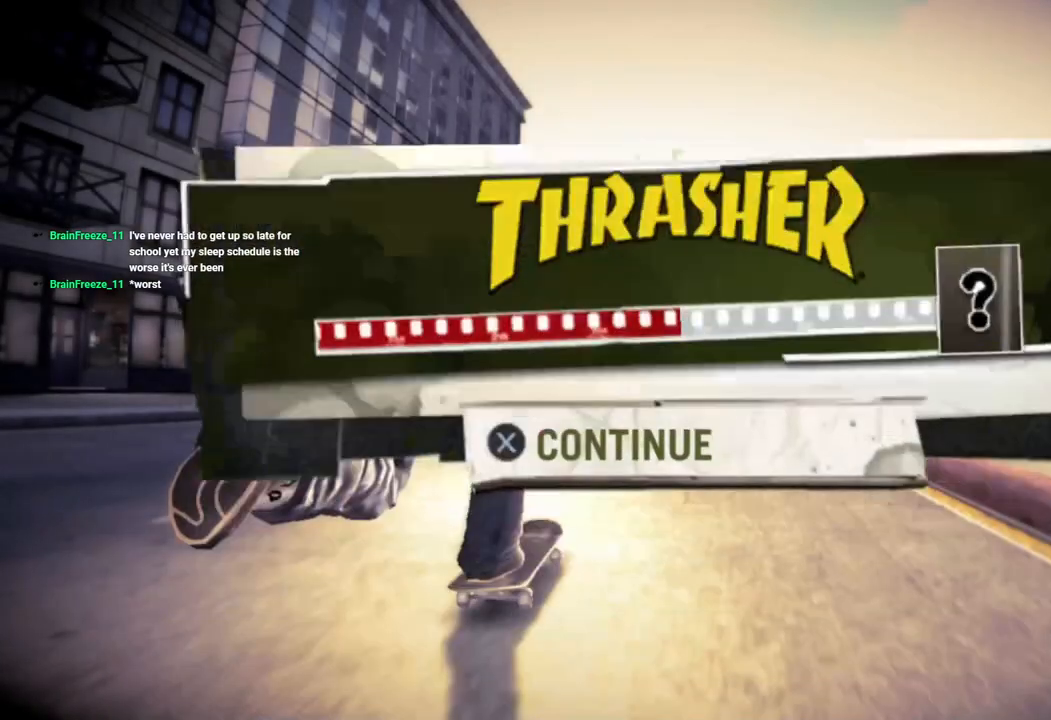
{"buttons": [], "left_stick": "center", "right_stick": "center", "events": []}
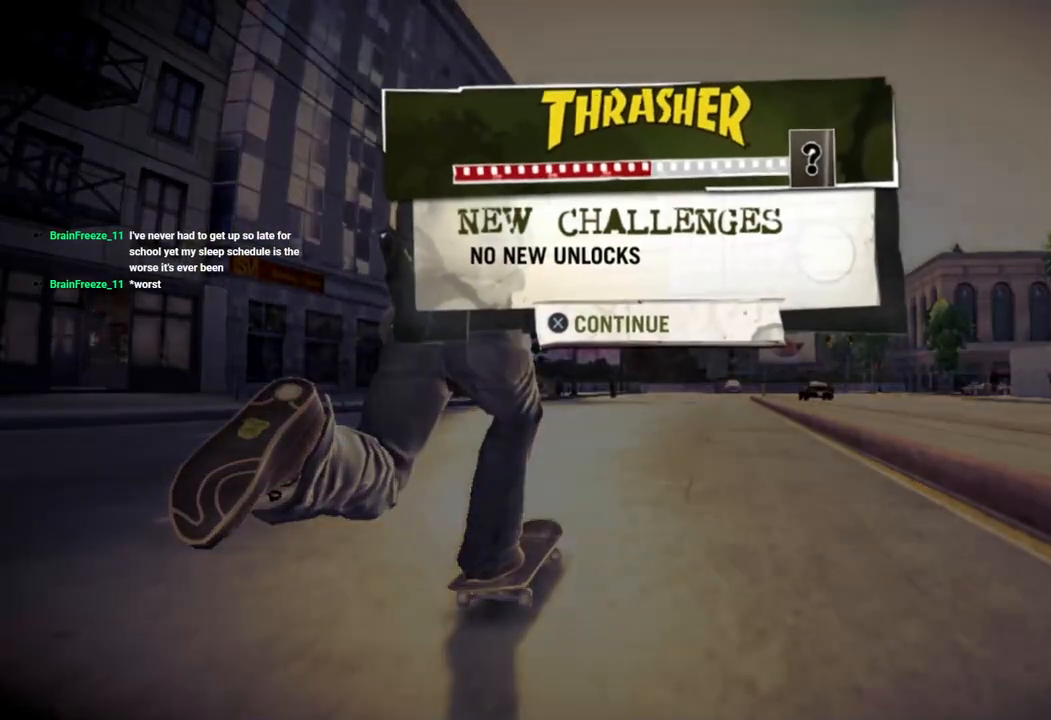
{"buttons": [], "left_stick": "center", "right_stick": "center", "events": [[233, "CROSS", "down"], [433, "CROSS", "up"]]}
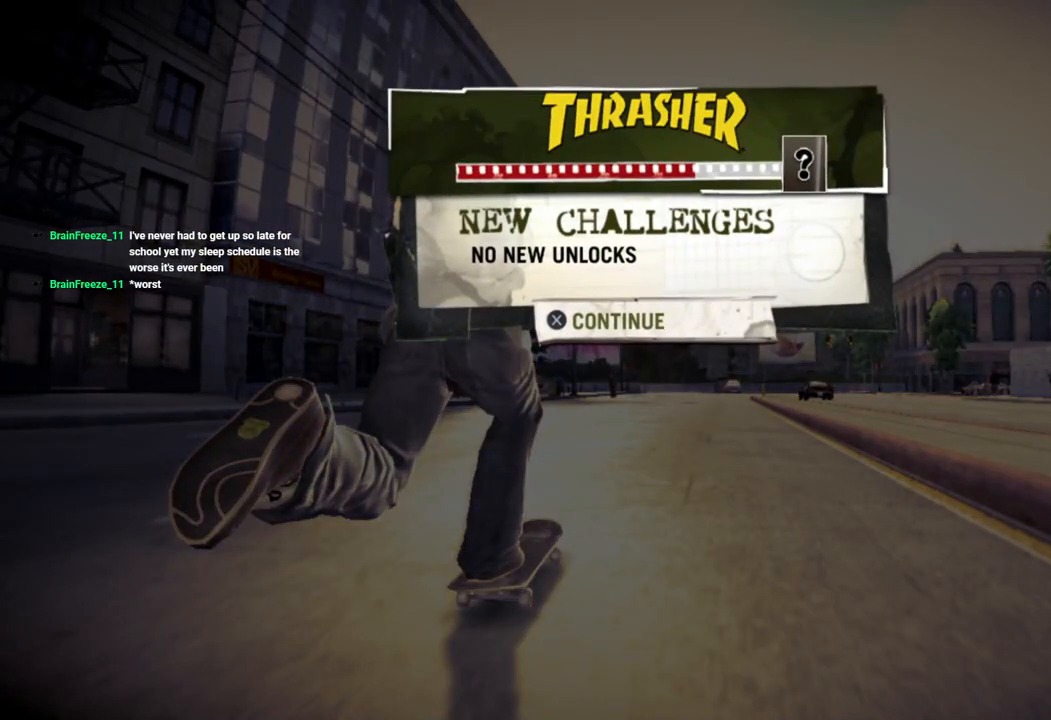
{"buttons": [], "left_stick": "center", "right_stick": "center", "events": []}
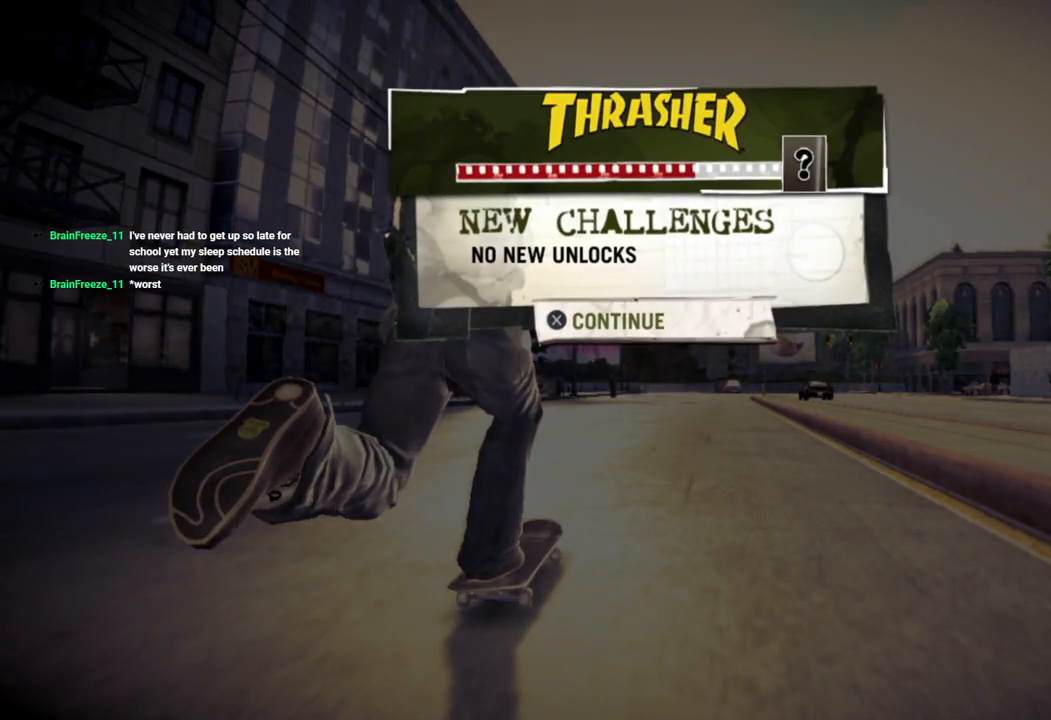
{"buttons": [], "left_stick": "center", "right_stick": "center", "events": [[267, "CROSS", "down"], [433, "CROSS", "up"]]}
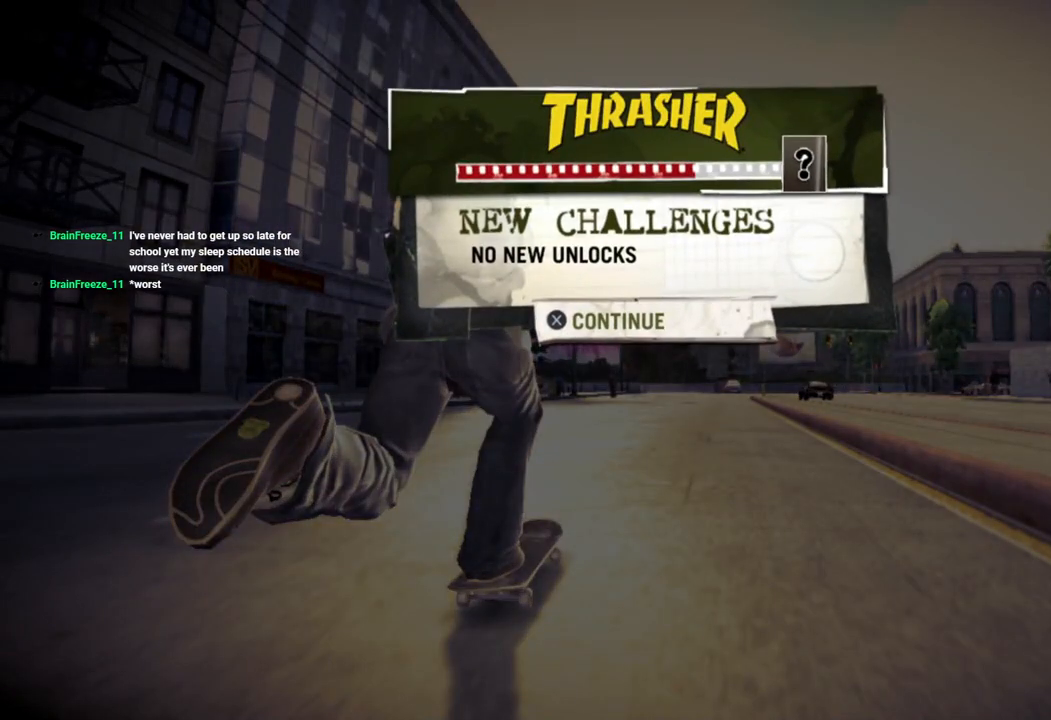
{"buttons": [], "left_stick": "center", "right_stick": "center", "events": []}
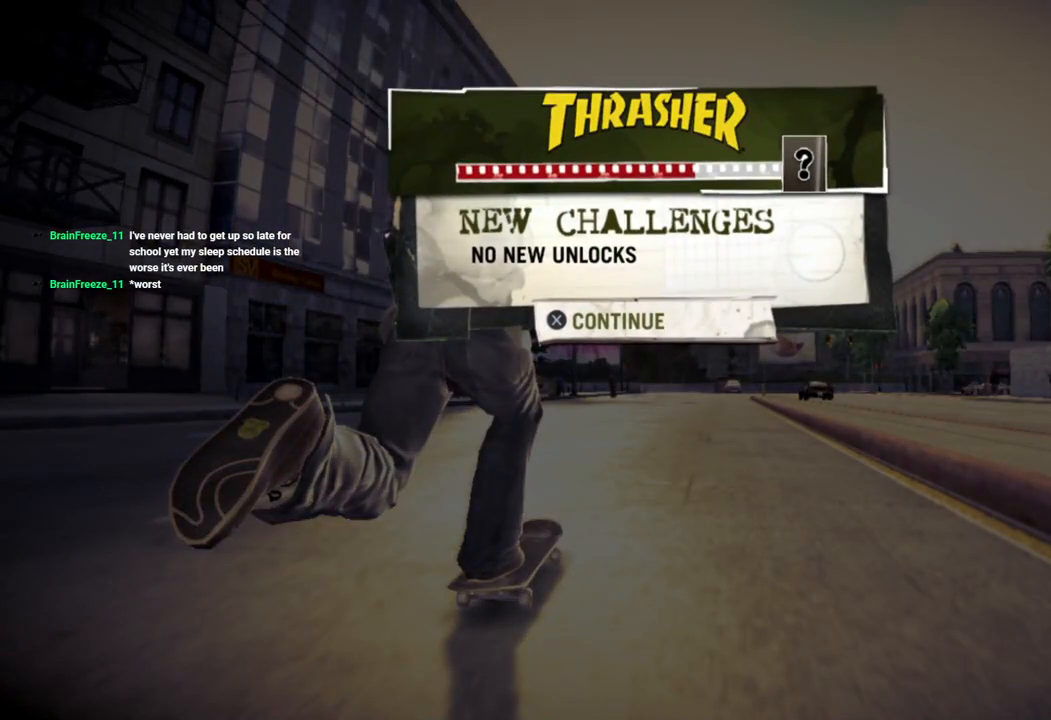
{"buttons": [], "left_stick": "center", "right_stick": "center", "events": []}
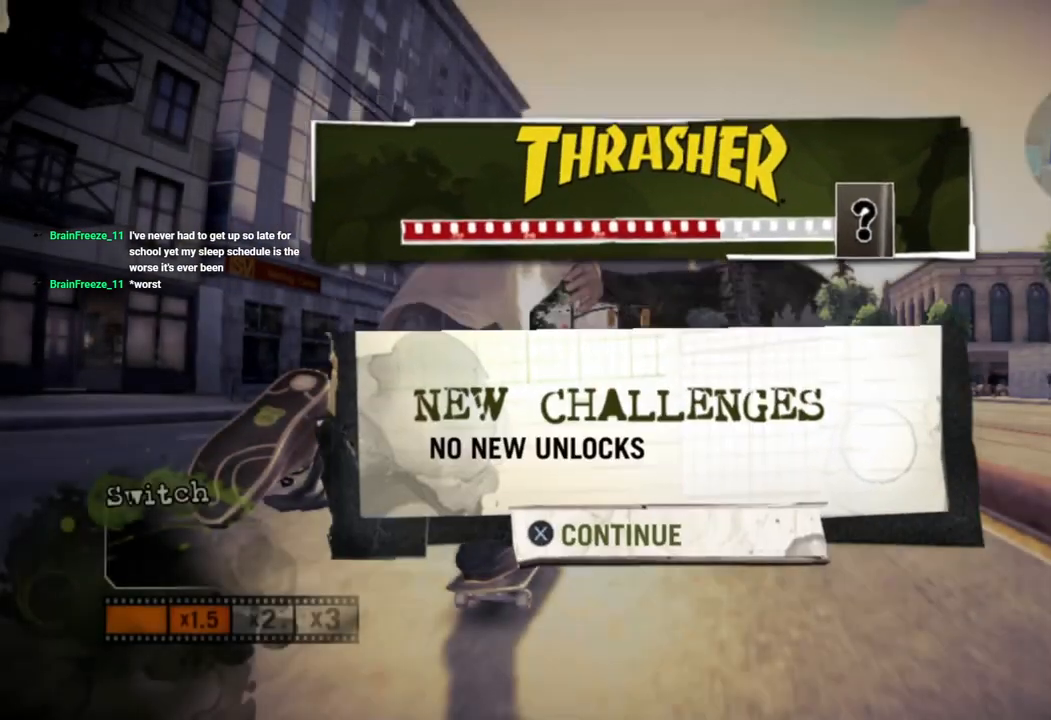
{"buttons": [], "left_stick": "center", "right_stick": "center", "events": []}
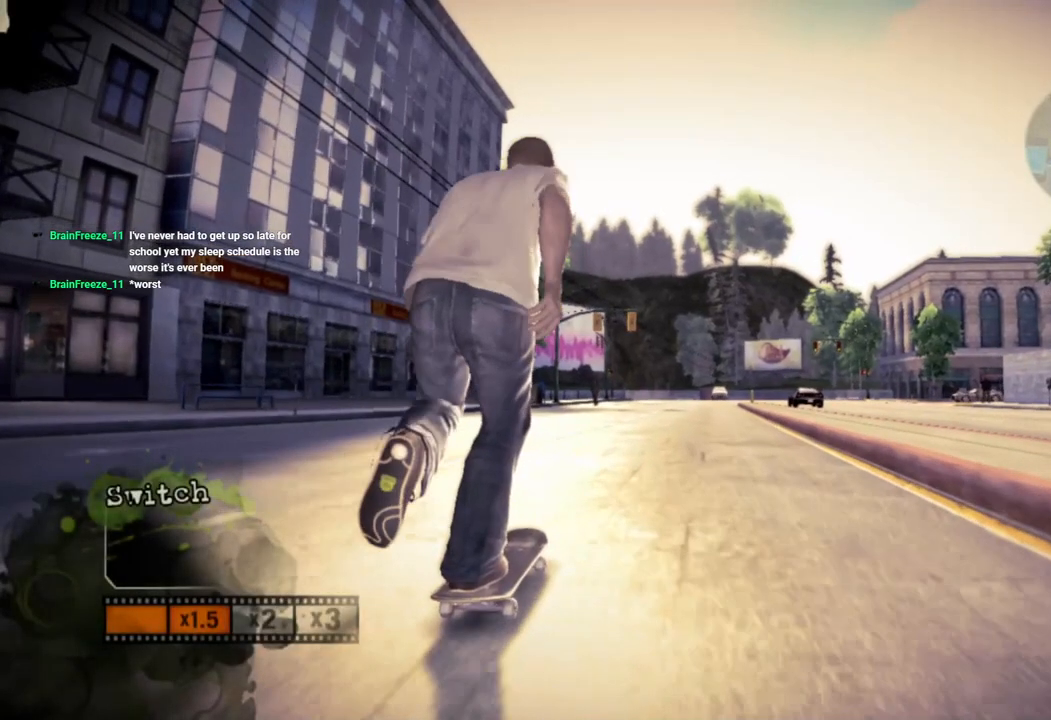
{"buttons": [], "left_stick": "center", "right_stick": "center", "events": []}
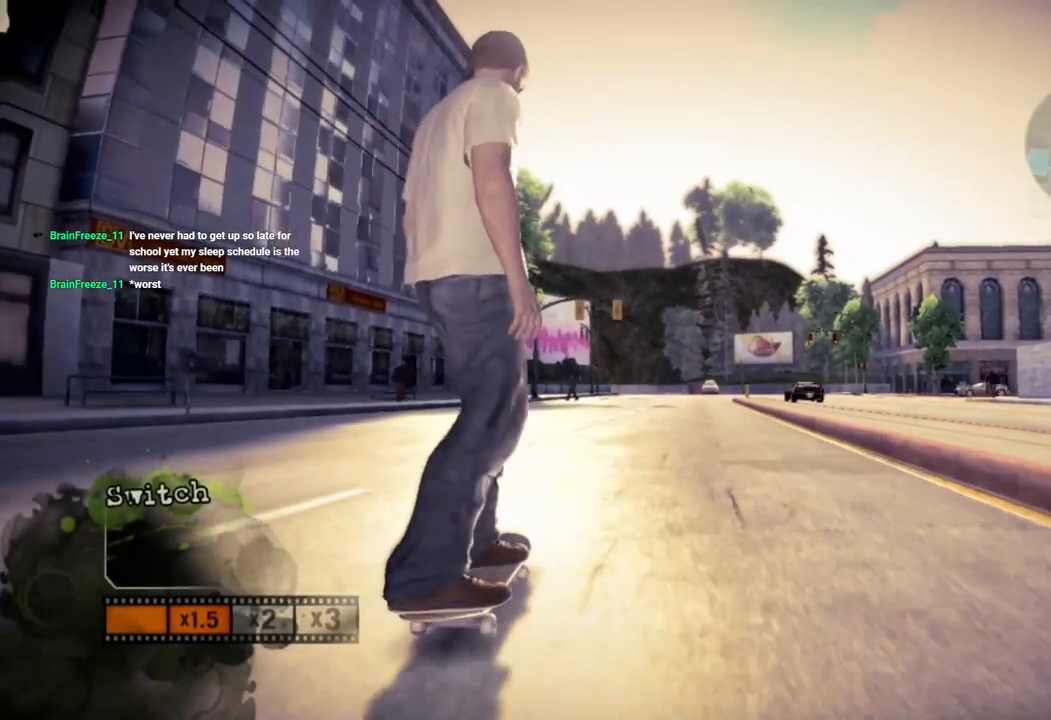
{"buttons": [], "left_stick": "center", "right_stick": "center", "events": []}
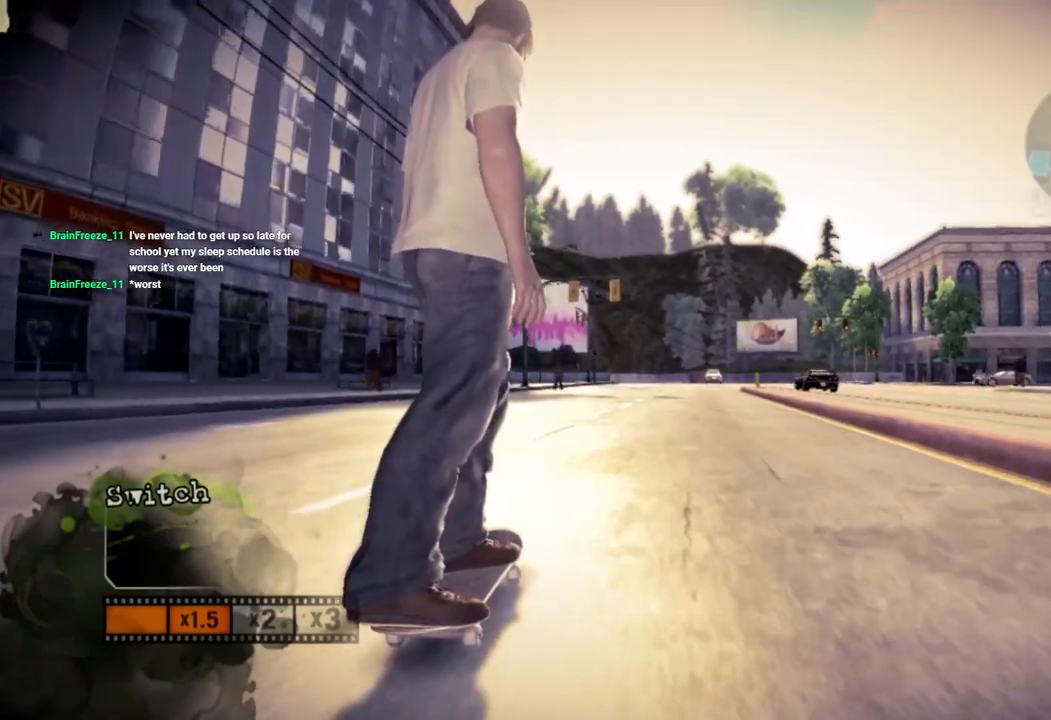
{"buttons": [], "left_stick": "down-left", "right_stick": "center", "events": [[183, "left_stick", "left"], [417, "left_stick", "down-left"]]}
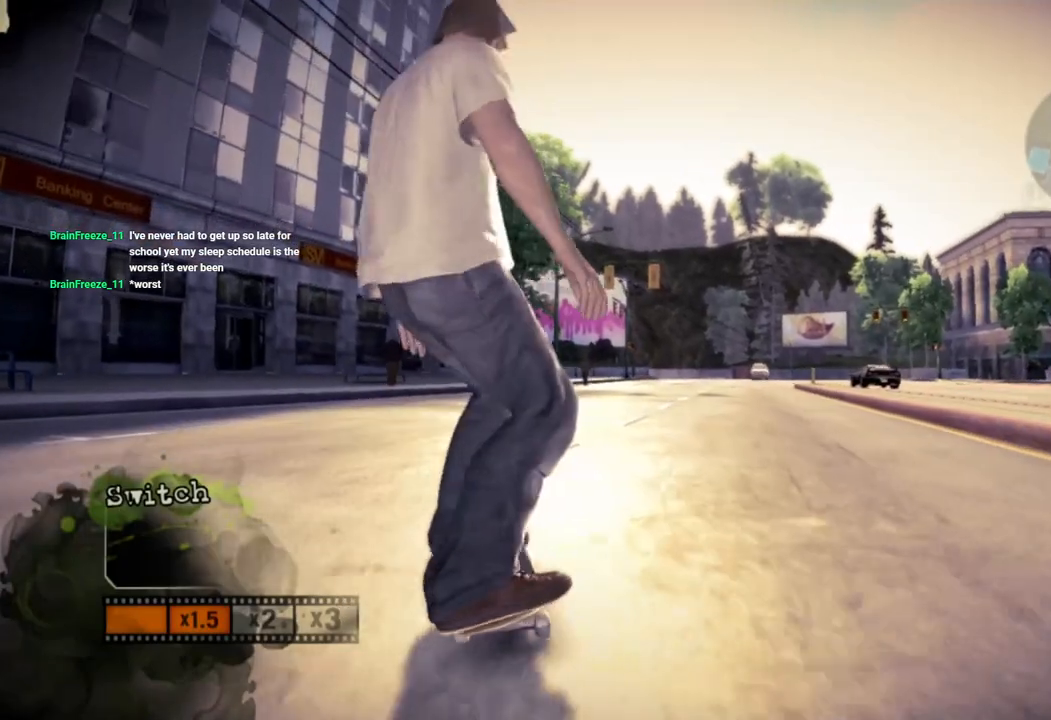
{"buttons": [], "left_stick": "down-left", "right_stick": "center", "events": []}
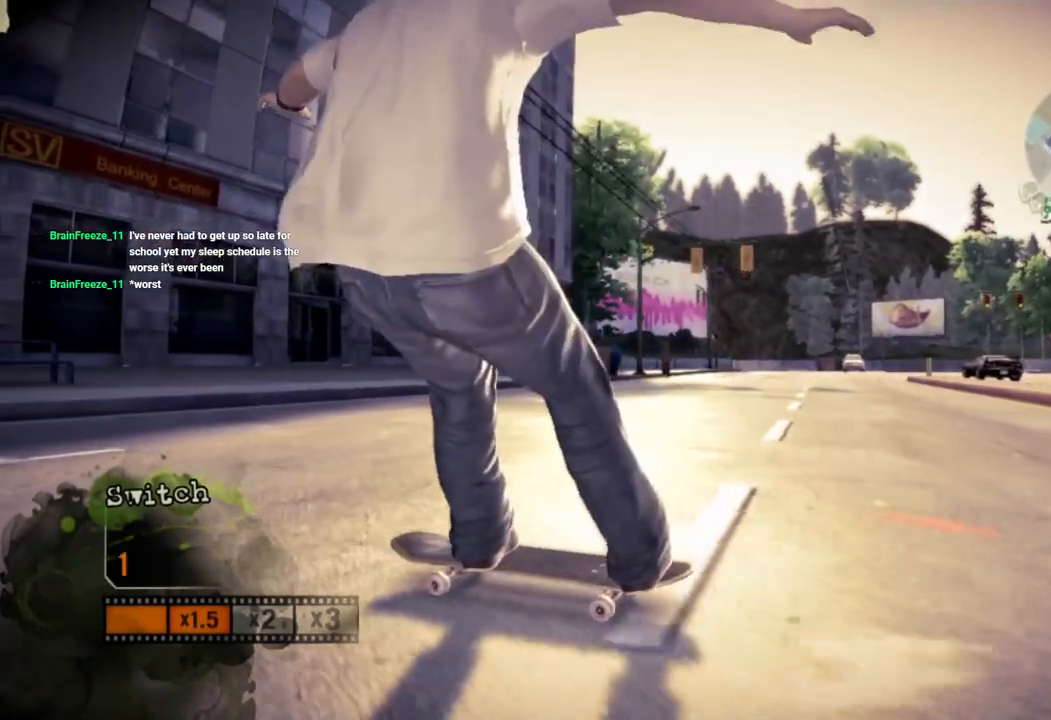
{"buttons": [], "left_stick": "left", "right_stick": "center", "events": [[17, "left_stick", "left"]]}
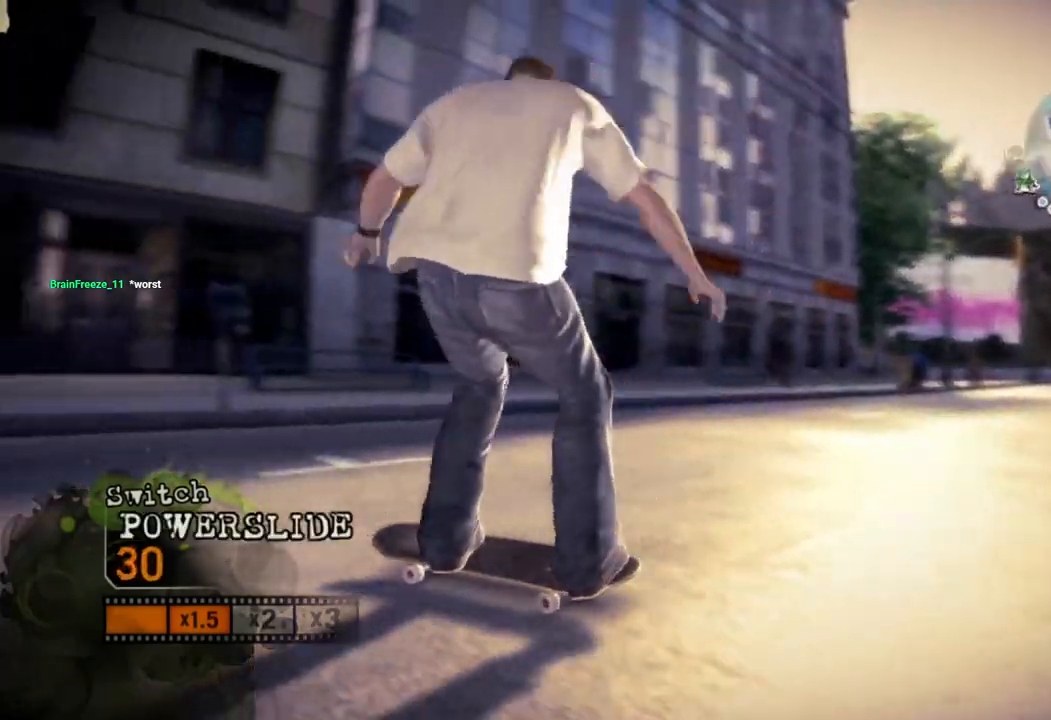
{"buttons": [], "left_stick": "left", "right_stick": "center", "events": []}
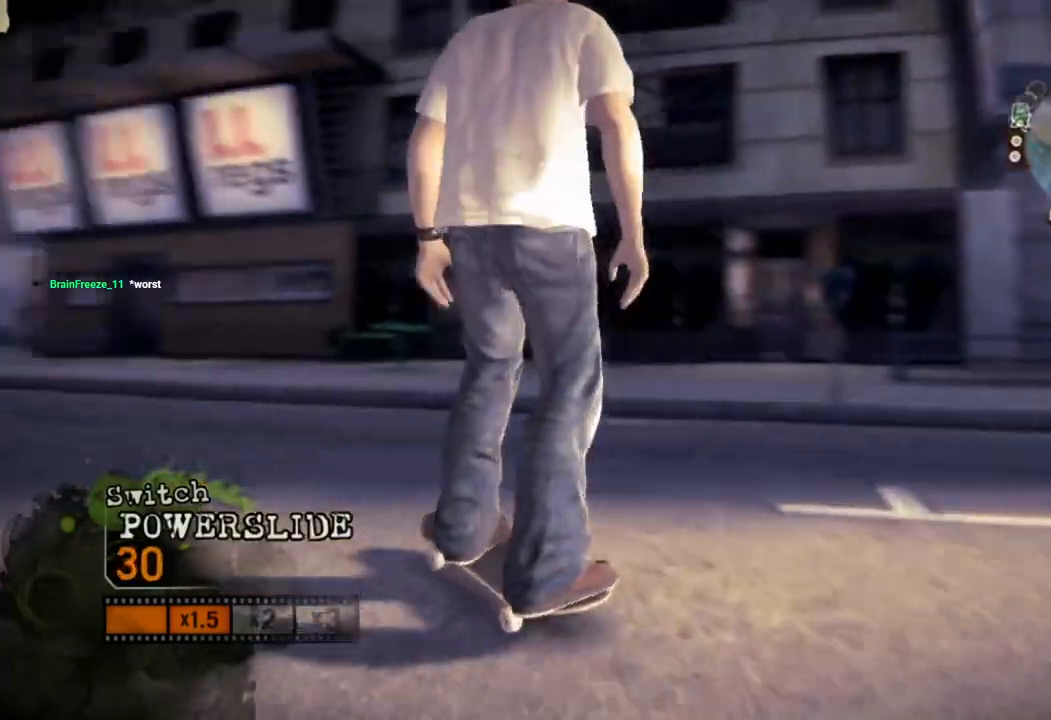
{"buttons": [], "left_stick": "center", "right_stick": "center", "events": [[283, "left_stick", "center"]]}
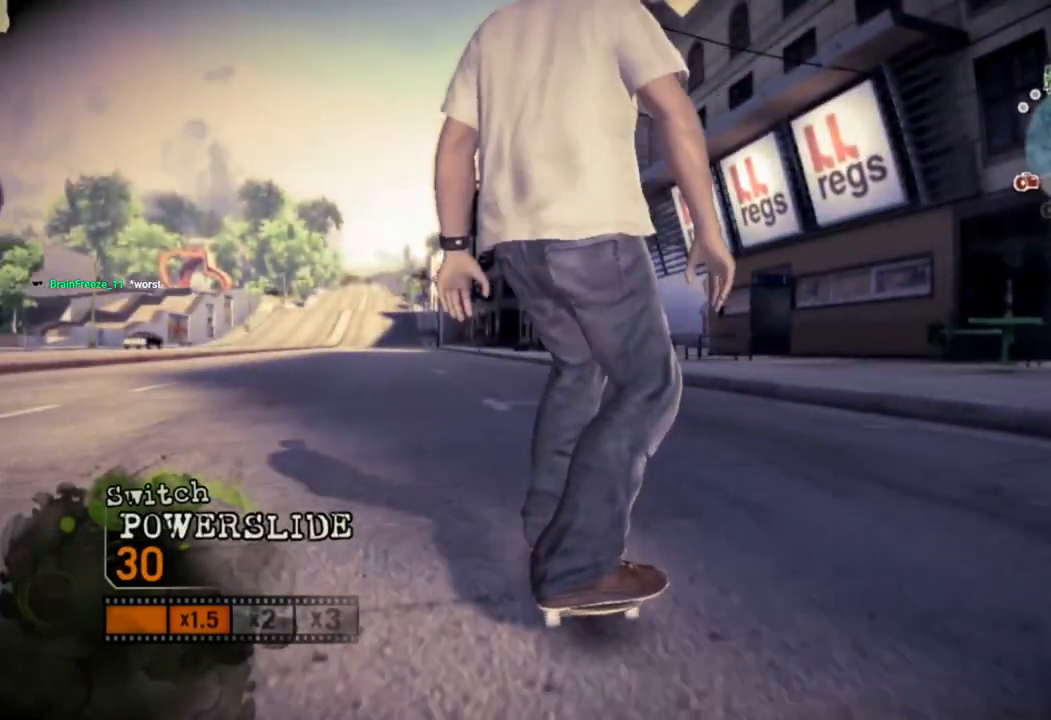
{"buttons": ["CROSS"], "left_stick": "center", "right_stick": "center", "events": [[33, "CROSS", "down"], [217, "left_stick", "left"], [400, "left_stick", "center"]]}
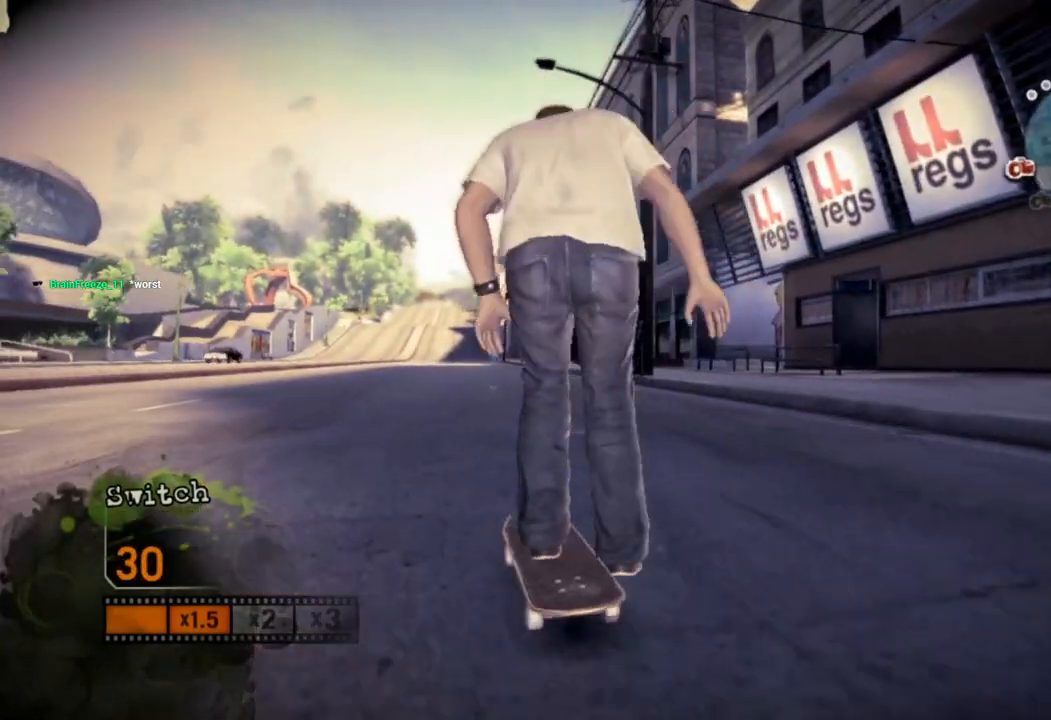
{"buttons": ["CROSS"], "left_stick": "center", "right_stick": "center", "events": [[83, "left_stick", "left"], [283, "left_stick", "center"]]}
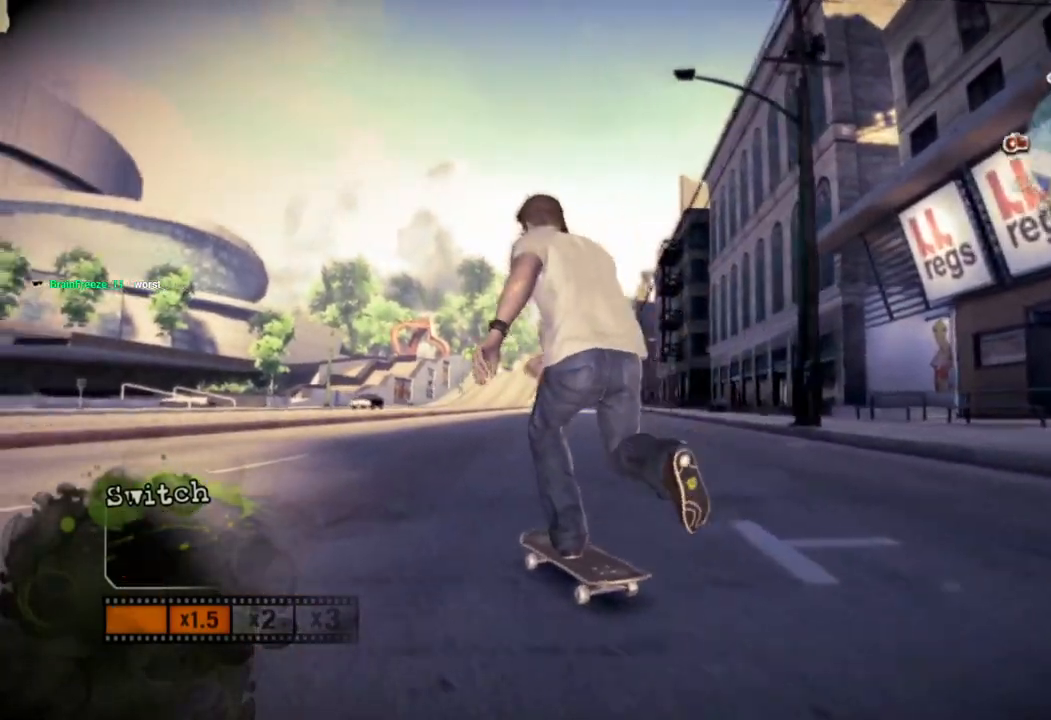
{"buttons": ["CROSS"], "left_stick": "center", "right_stick": "center"}
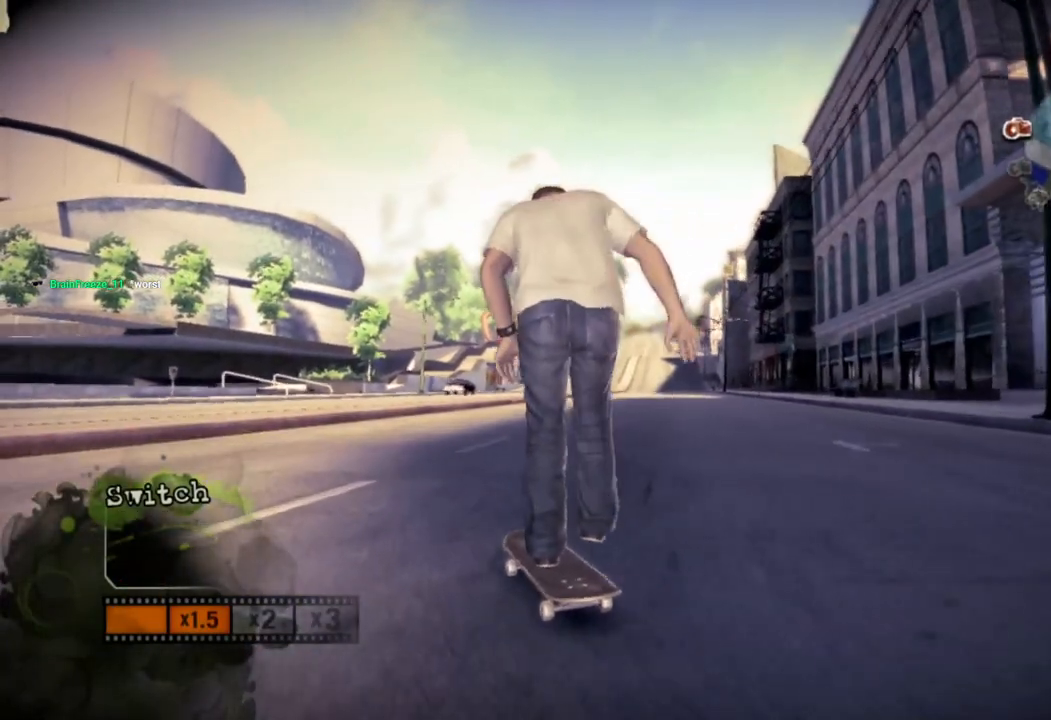
{"buttons": ["CROSS"], "left_stick": "center", "right_stick": "center", "events": [[83, "left_stick", "right"], [283, "left_stick", "center"]]}
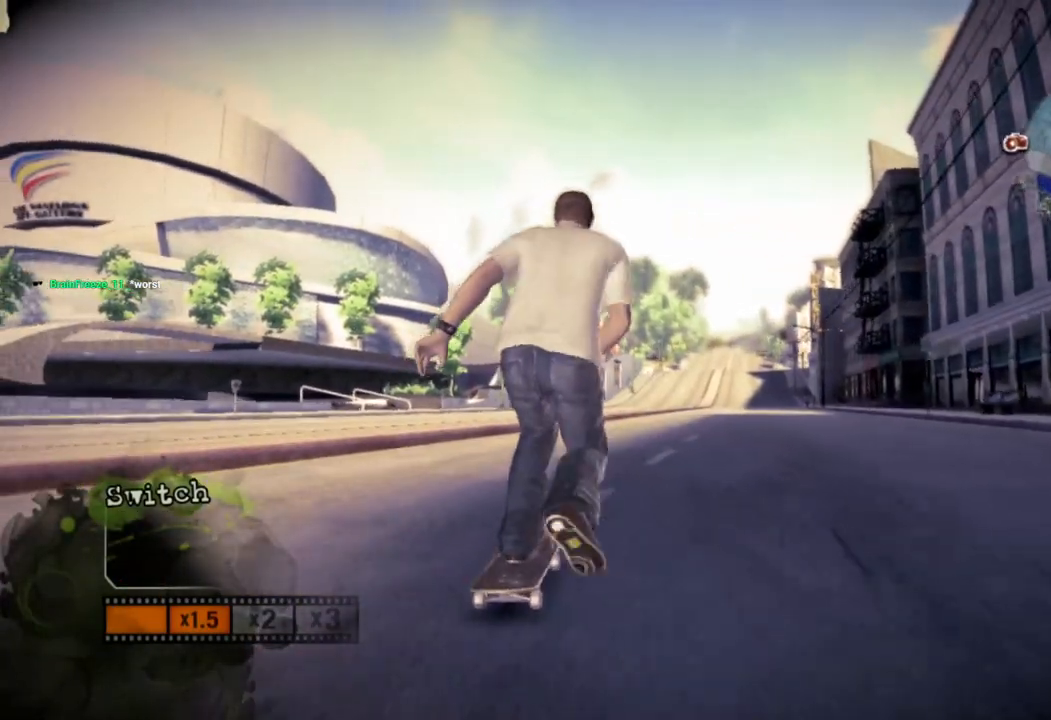
{"buttons": [], "left_stick": "center", "right_stick": "up-right", "events": [[150, "CROSS", "up"], [317, "left_stick", "left"], [317, "right_stick", "up-right"], [383, "left_stick", "center"]]}
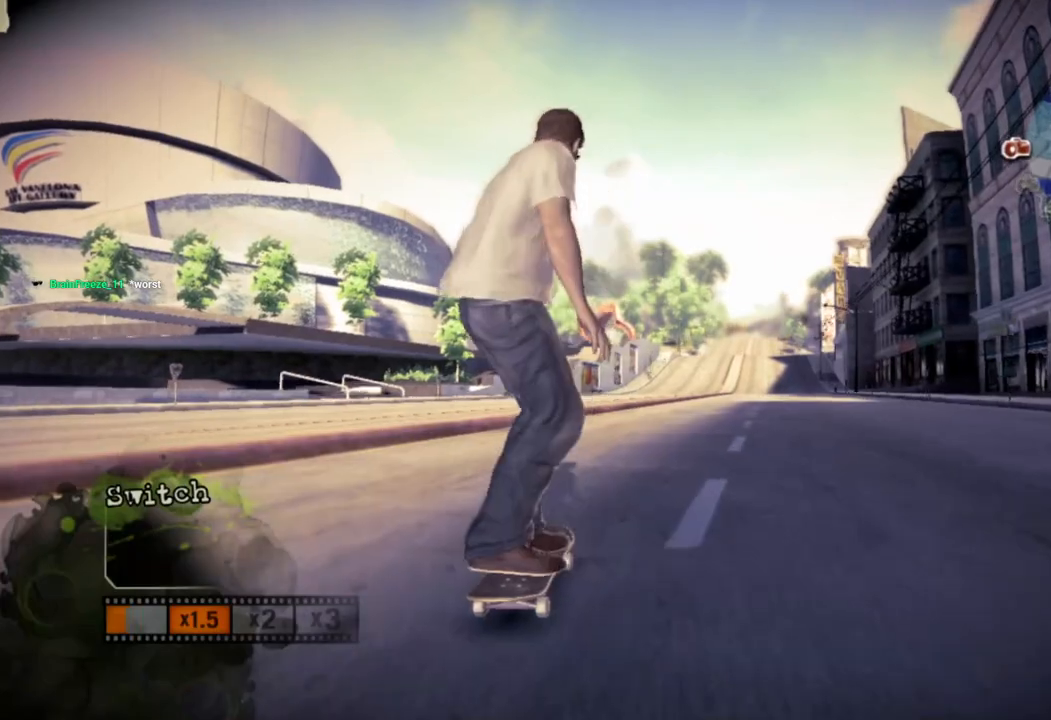
{"buttons": [], "left_stick": "center", "right_stick": "up-right", "events": [[283, "left_stick", "left"], [383, "left_stick", "center"]]}